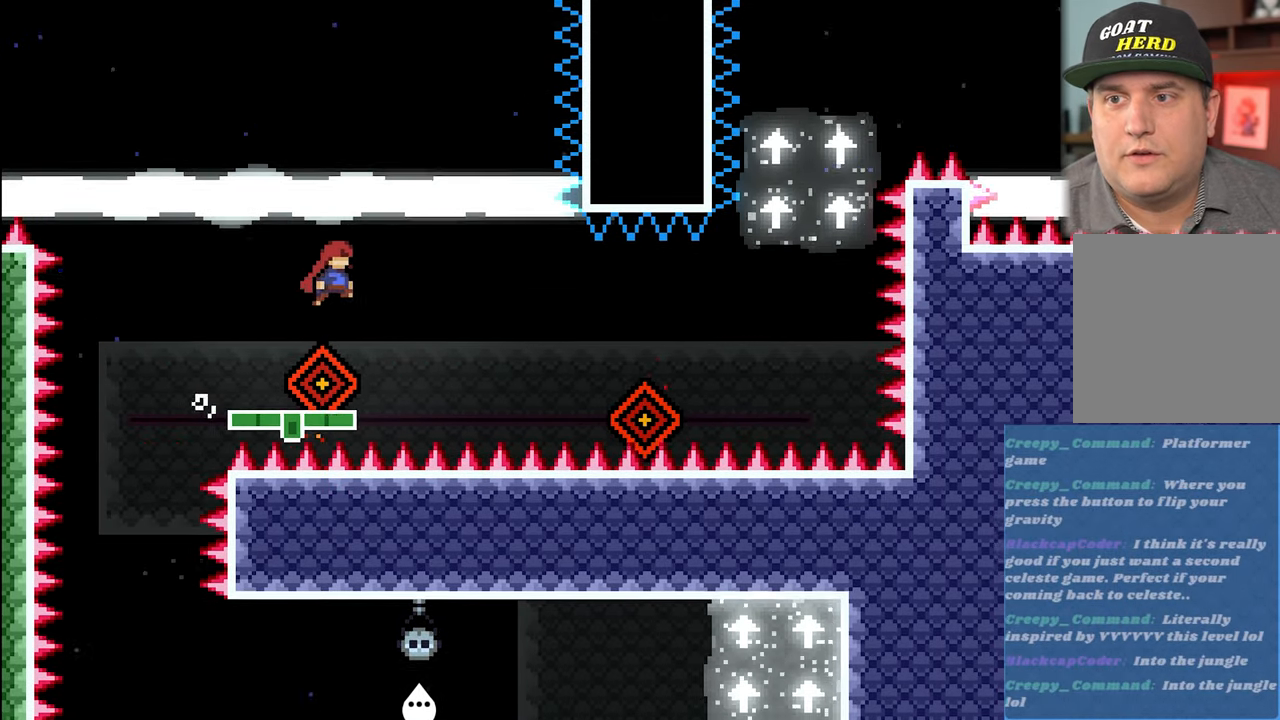
Gameplay with a controller (Xbox layout); each line is a JSON object with the inputs held at the frame after it. "events" lists button and stick changes between this image and that frame as [ms after this image, input, new state], when the widget could be followed in between. Not read: right_stick.
{"buttons": ["R2"], "left_stick": "right", "events": [[50, "L3", "up"], [167, "A", "up"], [167, "left_stick", "center"], [433, "left_stick", "right"]]}
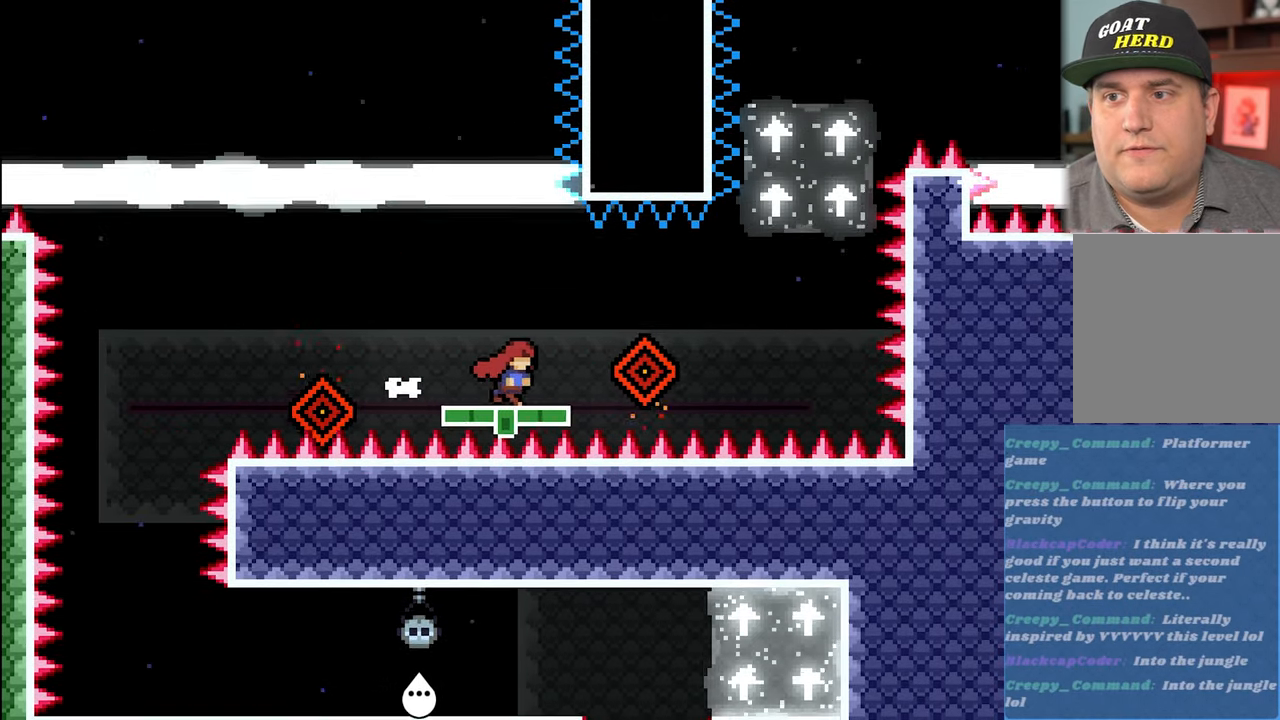
{"buttons": ["R2"], "left_stick": "center", "events": [[33, "L3", "down"], [117, "A", "down"], [283, "L3", "up"], [367, "A", "up"], [400, "left_stick", "center"]]}
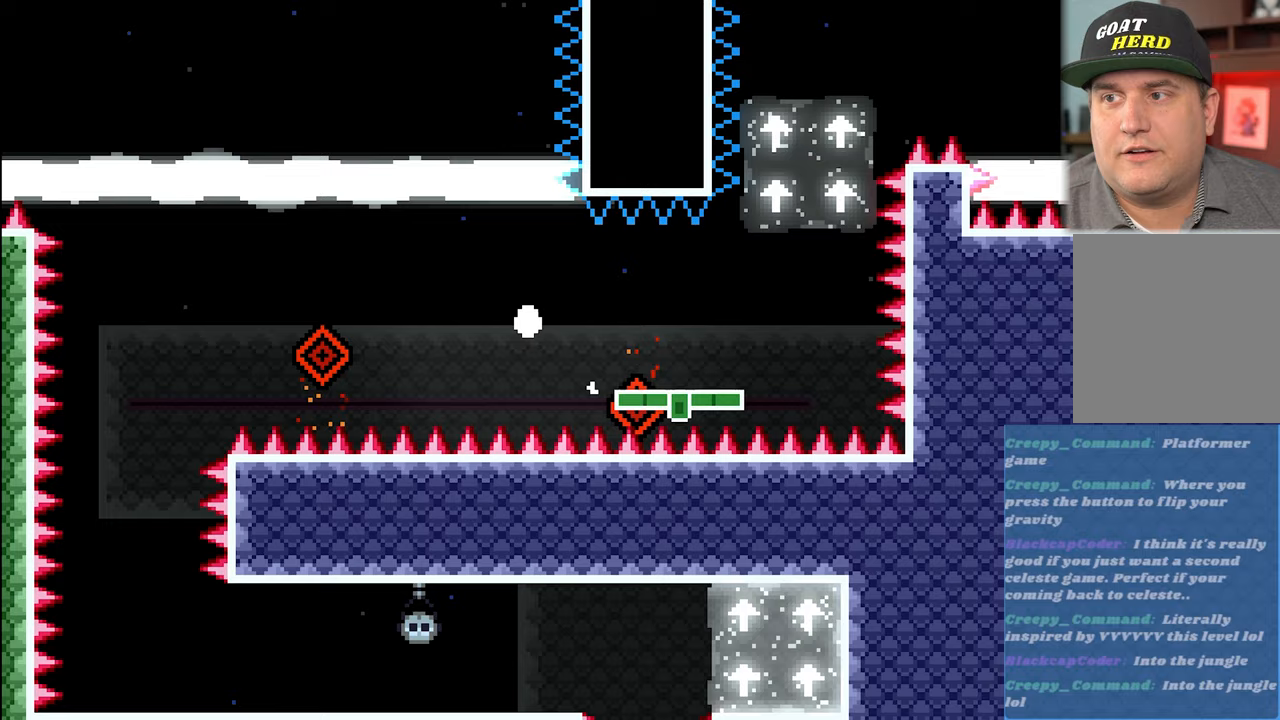
{"buttons": [], "left_stick": "center", "events": [[100, "R2", "up"]]}
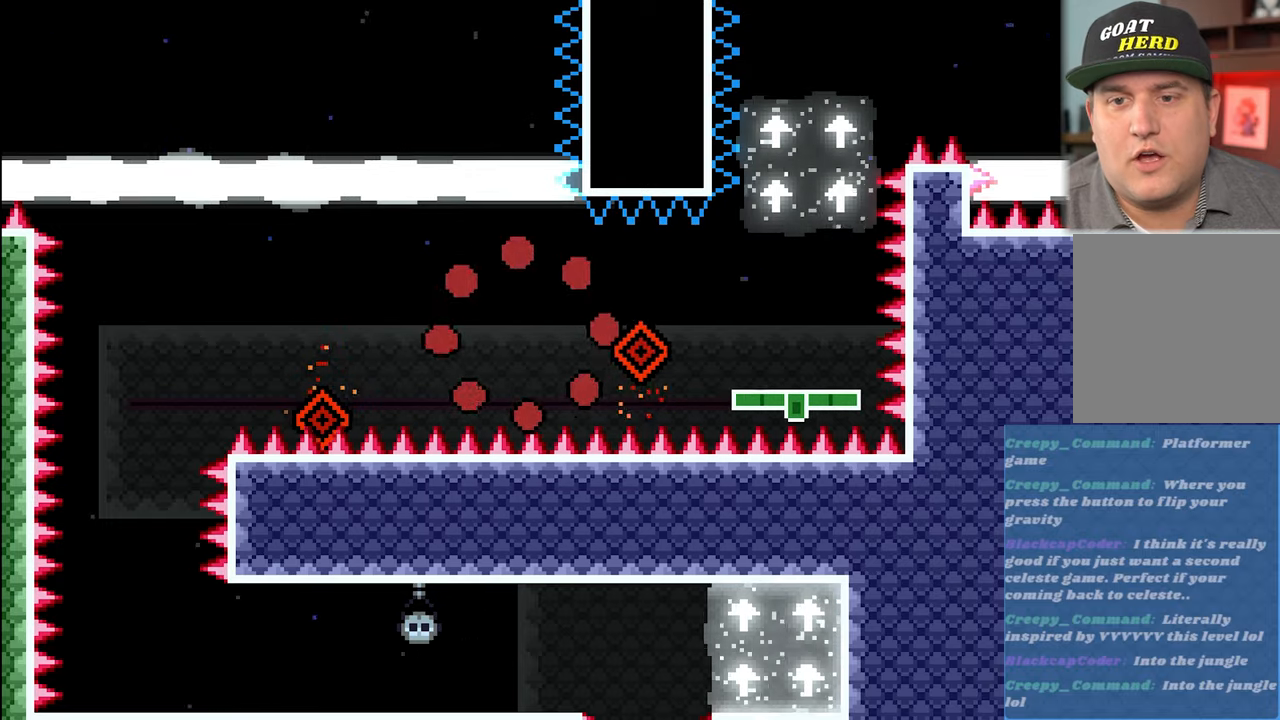
{"buttons": ["R2"], "left_stick": "center", "events": [[133, "R2", "down"]]}
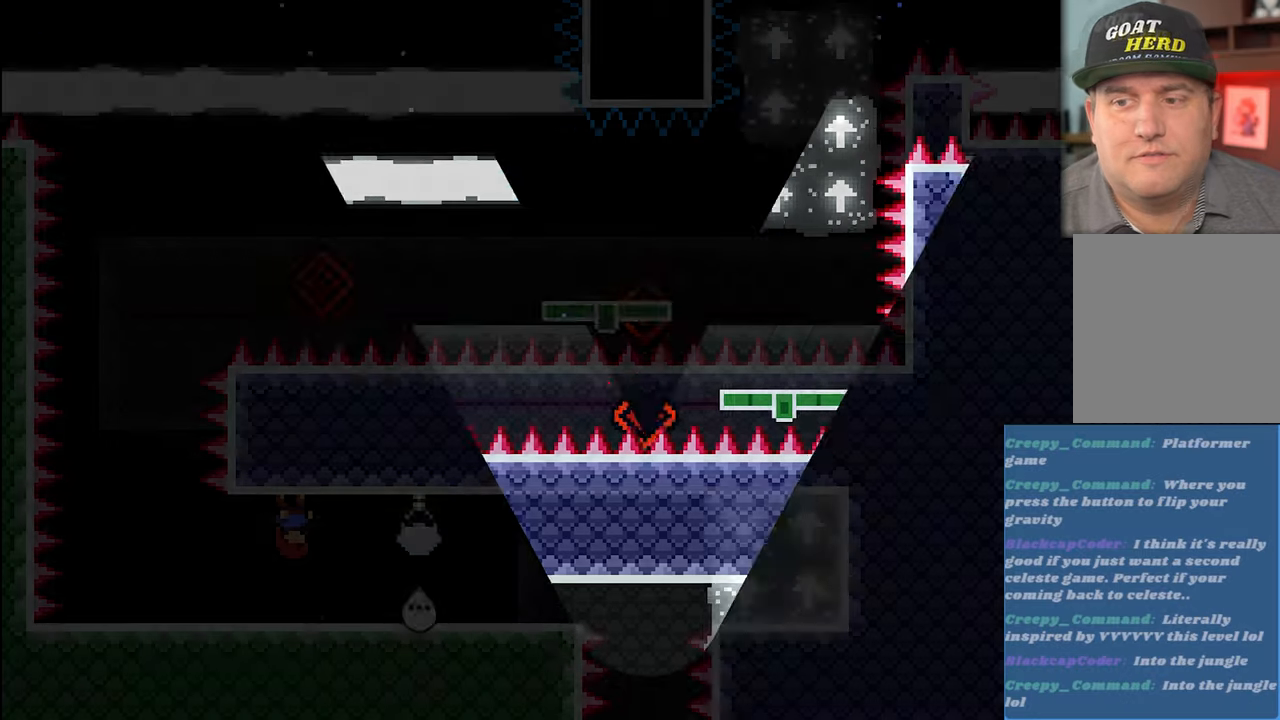
{"buttons": [], "left_stick": "left", "events": [[167, "R2", "up"], [317, "left_stick", "left"]]}
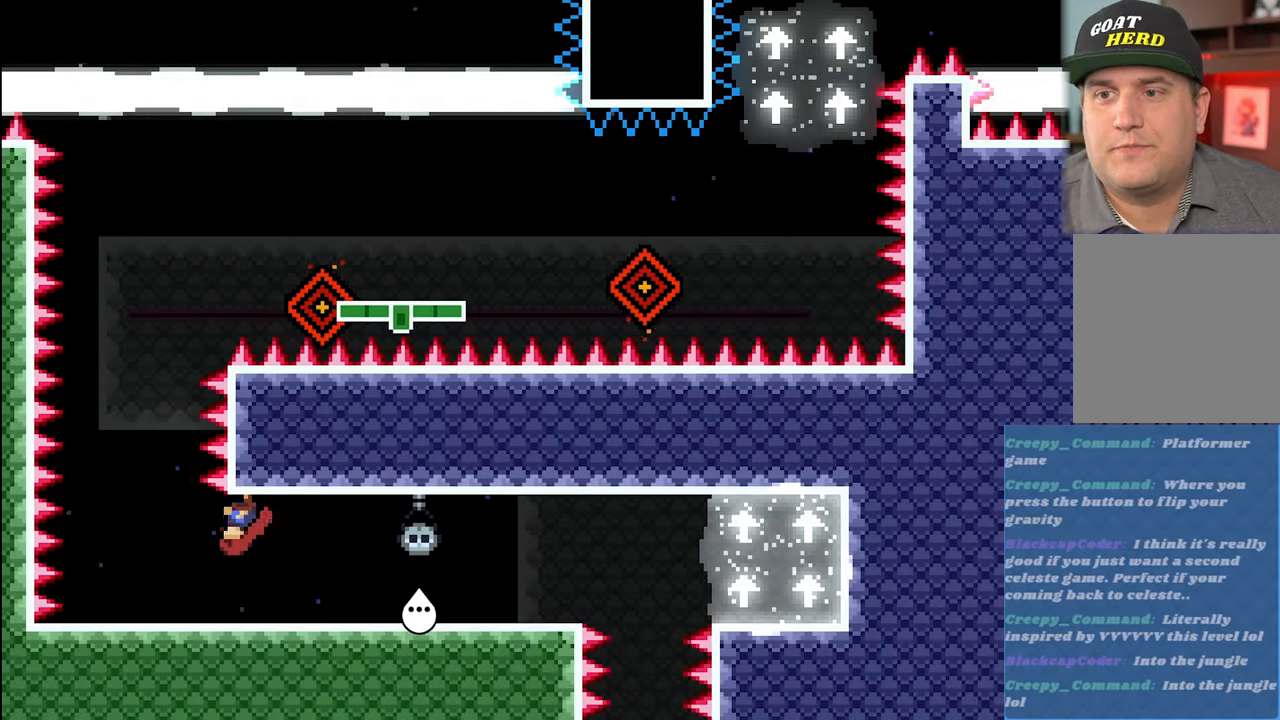
{"buttons": ["R2"], "left_stick": "center", "events": [[250, "R2", "down"], [250, "left_stick", "center"]]}
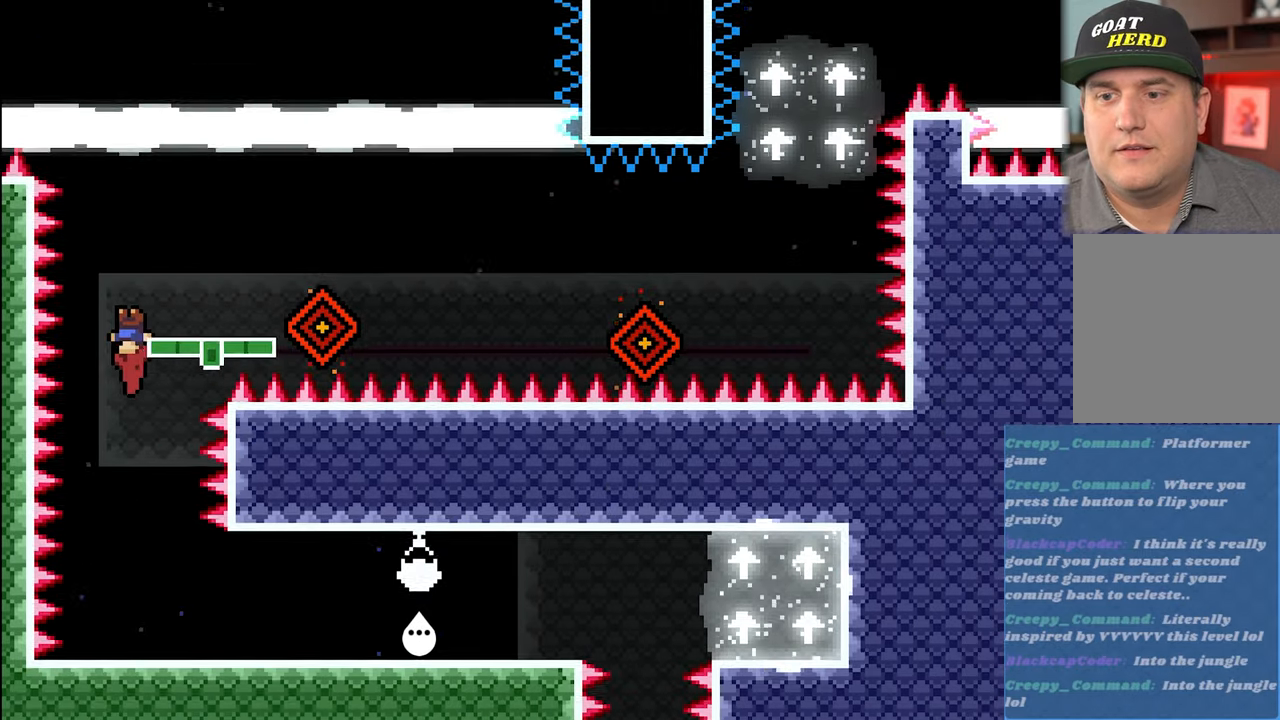
{"buttons": ["R2"], "left_stick": "center", "events": [[317, "left_stick", "right"], [400, "left_stick", "center"]]}
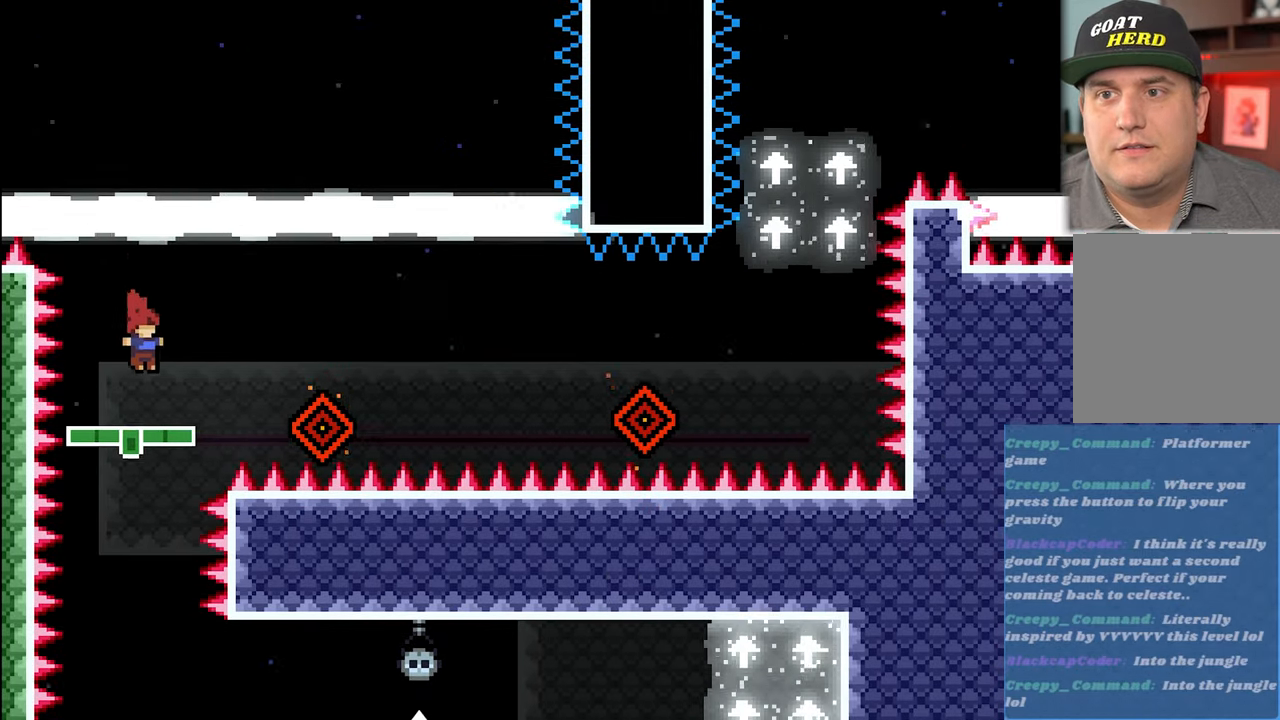
{"buttons": ["R2"], "left_stick": "center", "events": []}
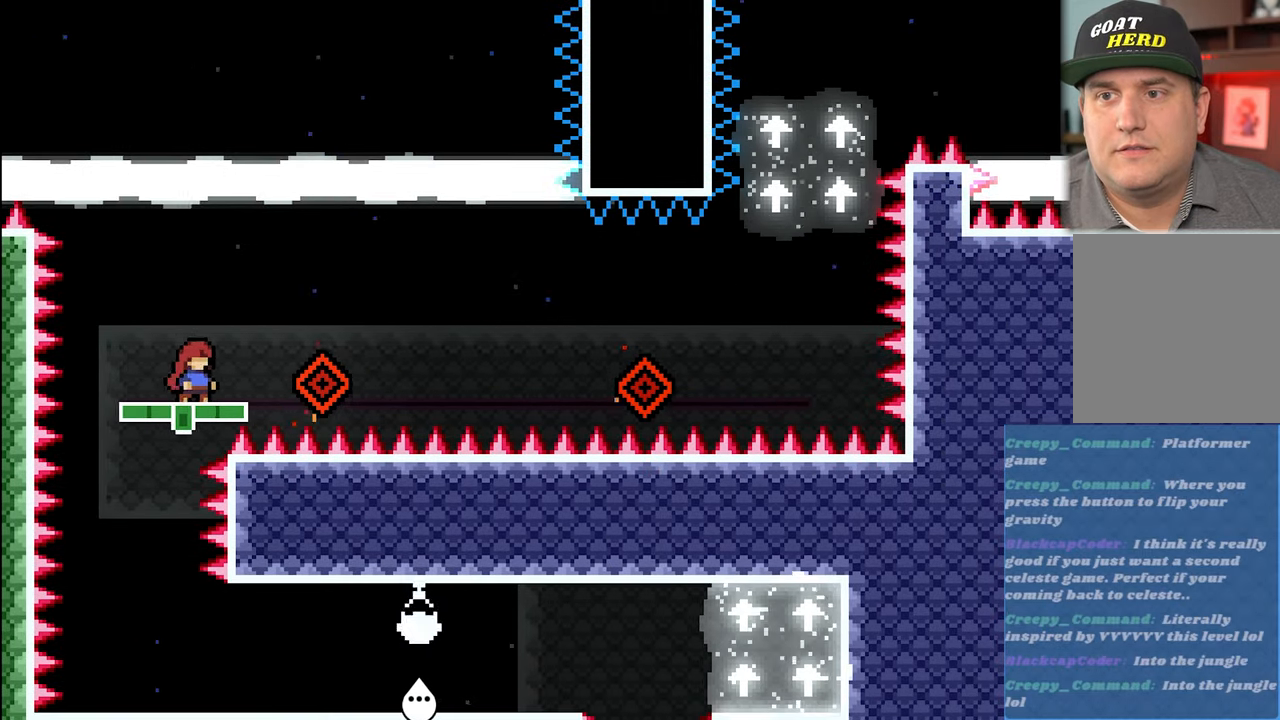
{"buttons": ["A", "R2"], "left_stick": "right", "events": [[33, "left_stick", "right"], [50, "A", "down"]]}
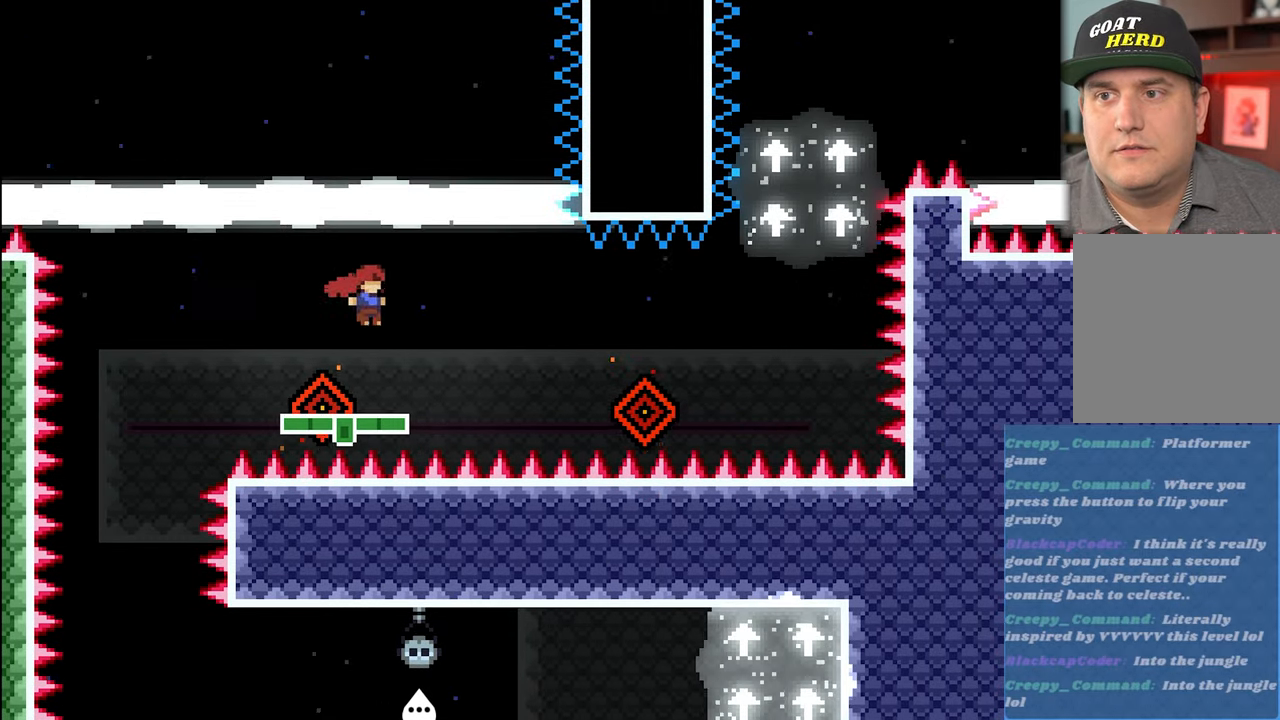
{"buttons": ["A", "R2", "L3"], "left_stick": "right", "events": [[17, "A", "up"], [17, "left_stick", "center"], [217, "left_stick", "right"], [350, "L3", "down"], [367, "A", "down"]]}
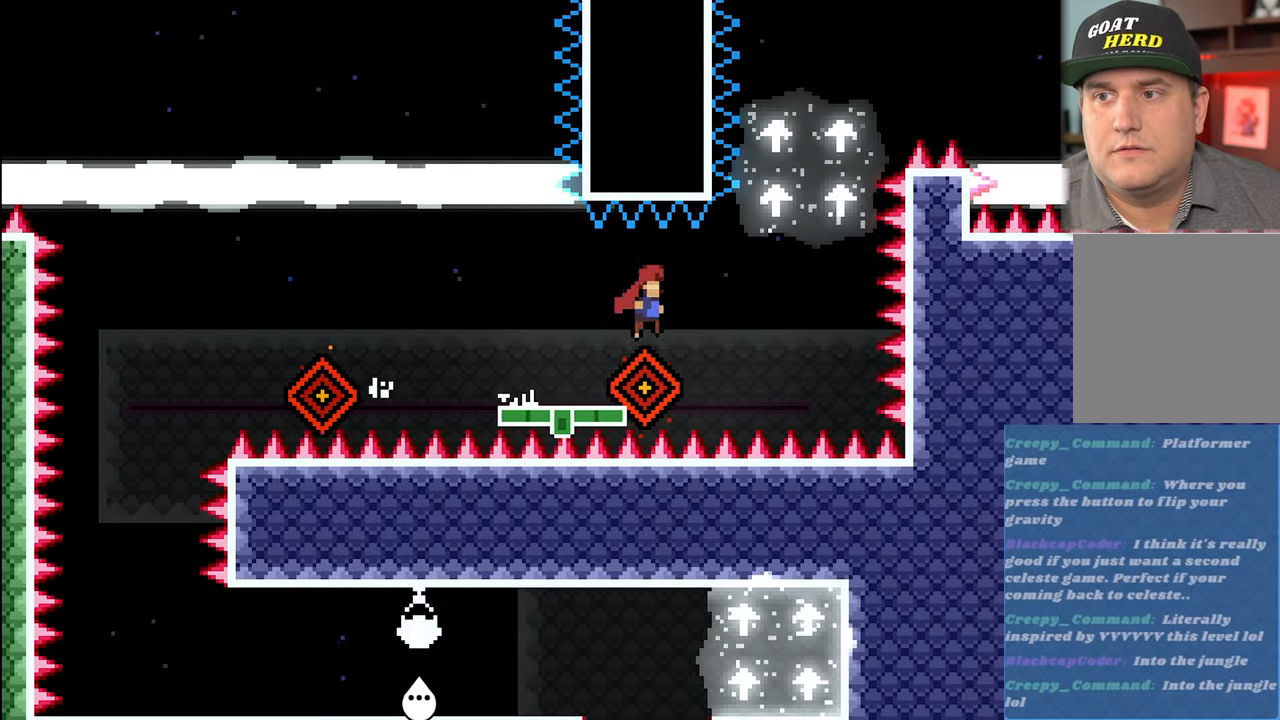
{"buttons": ["A", "X", "R2"], "left_stick": "up-left", "events": [[83, "L3", "up"], [100, "A", "up"], [233, "left_stick", "center"], [317, "left_stick", "up-left"], [400, "A", "down"], [467, "X", "down"]]}
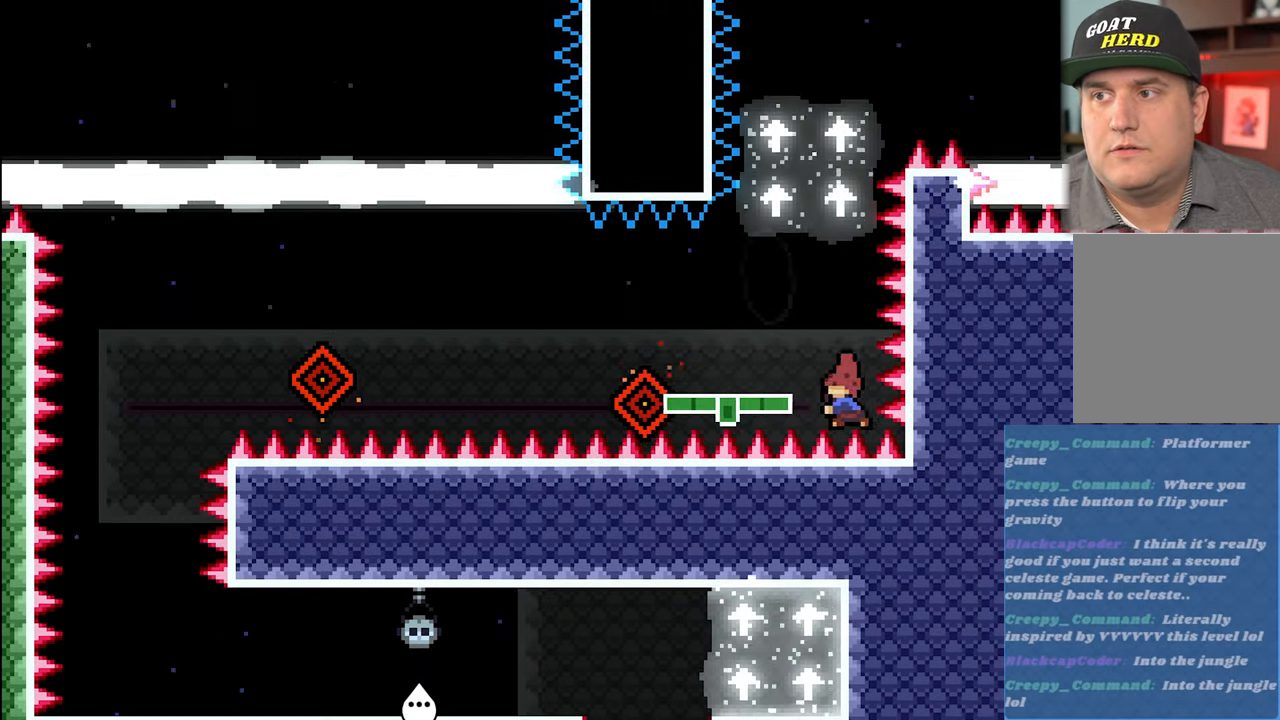
{"buttons": ["R2"], "left_stick": "up-right", "events": [[67, "L3", "down"], [333, "left_stick", "up-right"], [367, "A", "up"], [367, "L3", "up"], [367, "X", "up"]]}
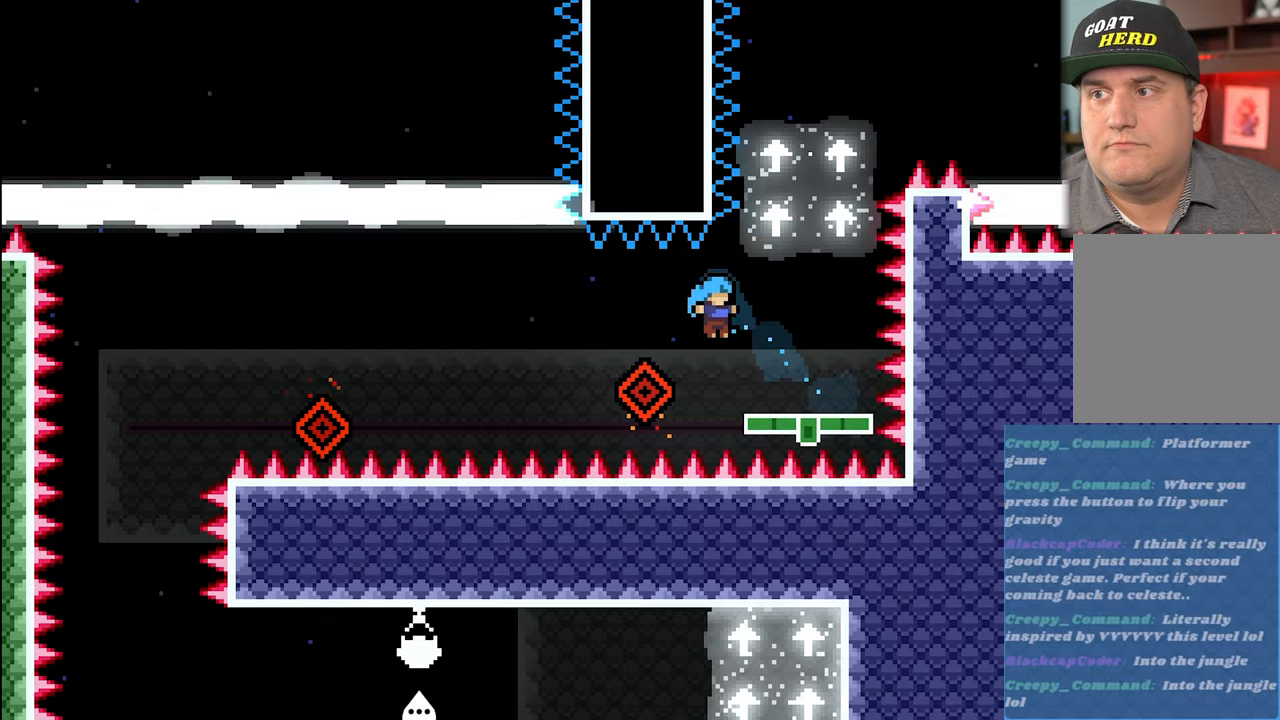
{"buttons": ["A", "R2"], "left_stick": "up", "events": [[100, "A", "down"], [150, "A", "up"], [233, "left_stick", "center"], [333, "left_stick", "up"], [367, "A", "down"]]}
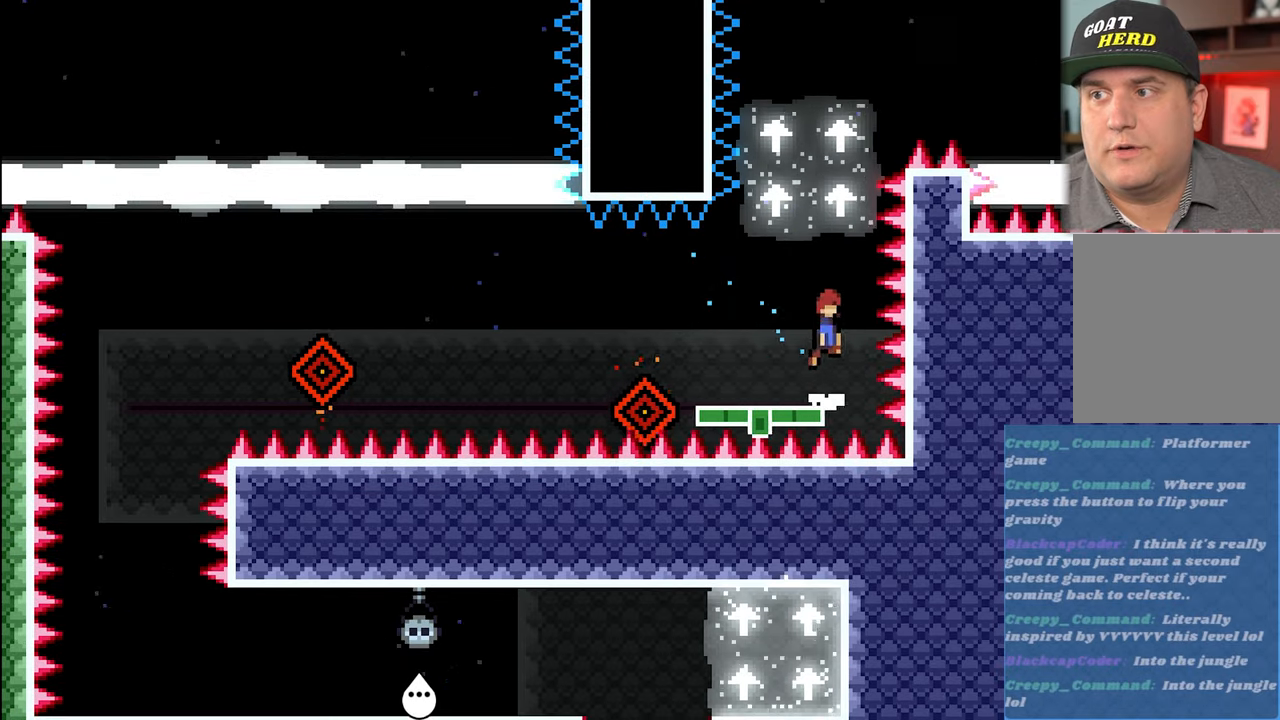
{"buttons": ["X", "R2", "L3"], "left_stick": "up", "events": [[100, "A", "up"], [133, "A", "down"], [333, "A", "up"], [367, "X", "down"], [383, "L3", "down"]]}
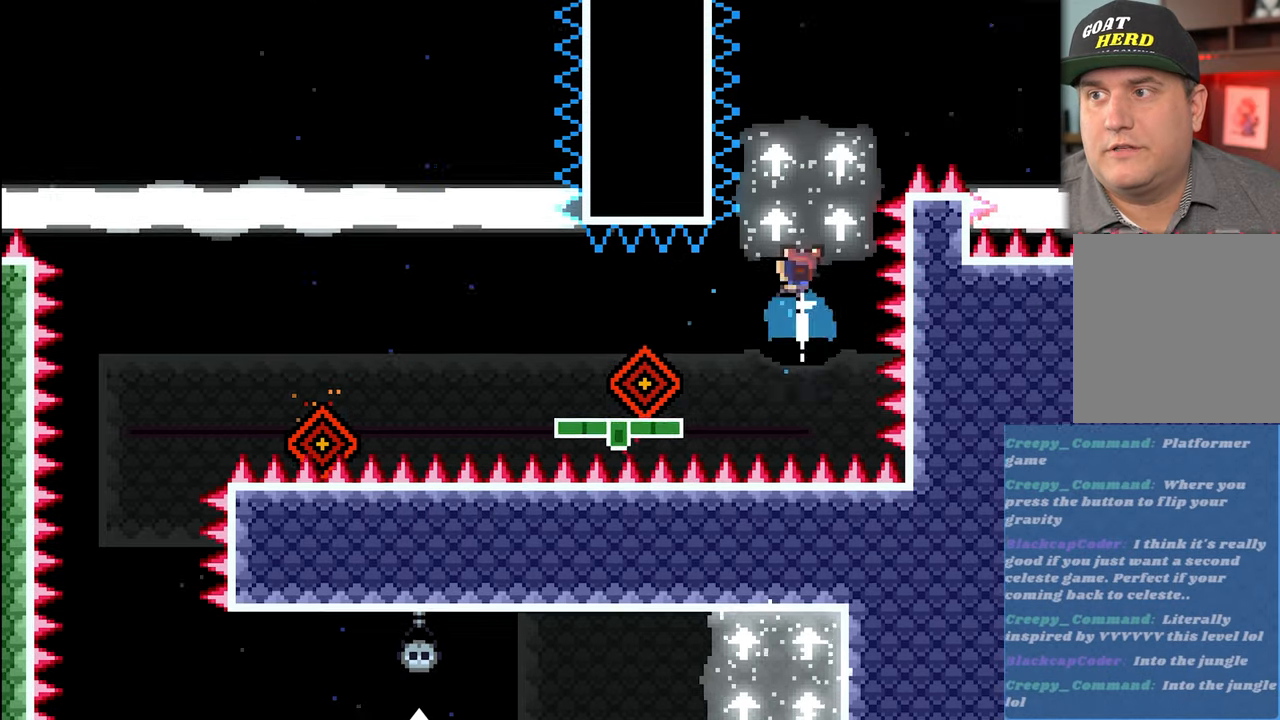
{"buttons": ["R2"], "left_stick": "up-right", "events": [[50, "left_stick", "up-right"], [67, "L3", "up"], [183, "X", "up"]]}
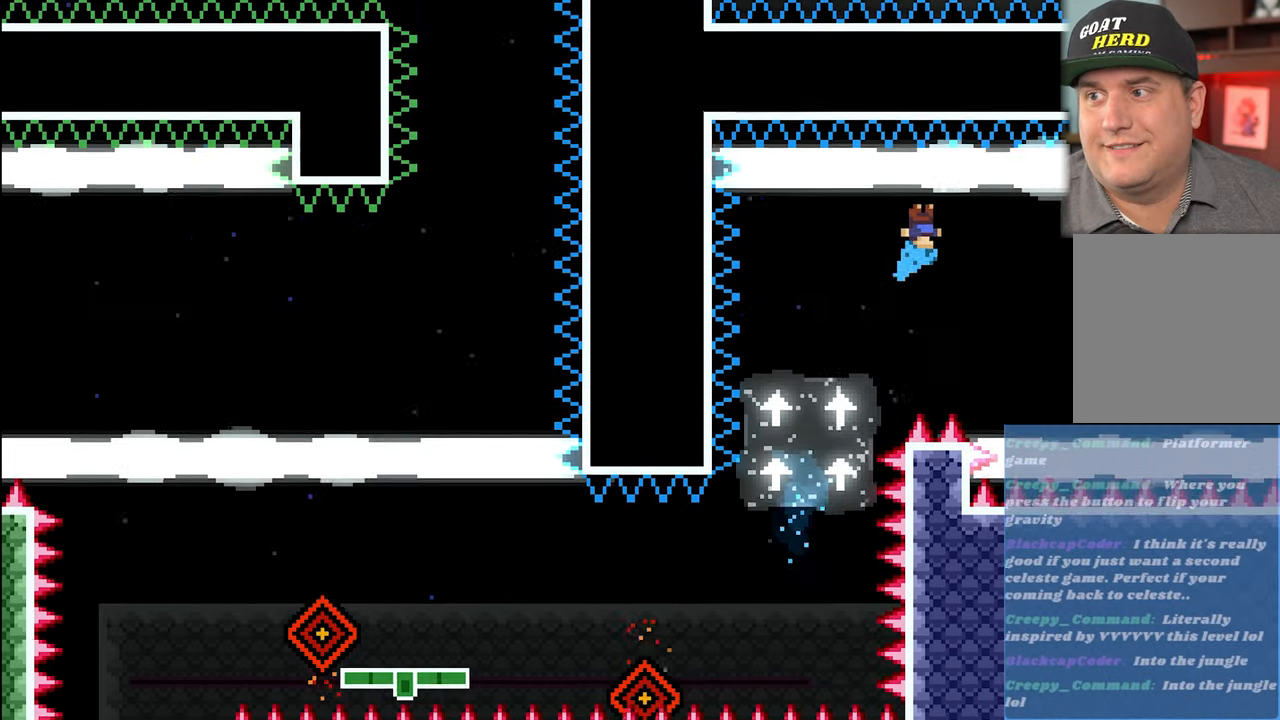
{"buttons": ["R2"], "left_stick": "right", "events": [[200, "left_stick", "right"]]}
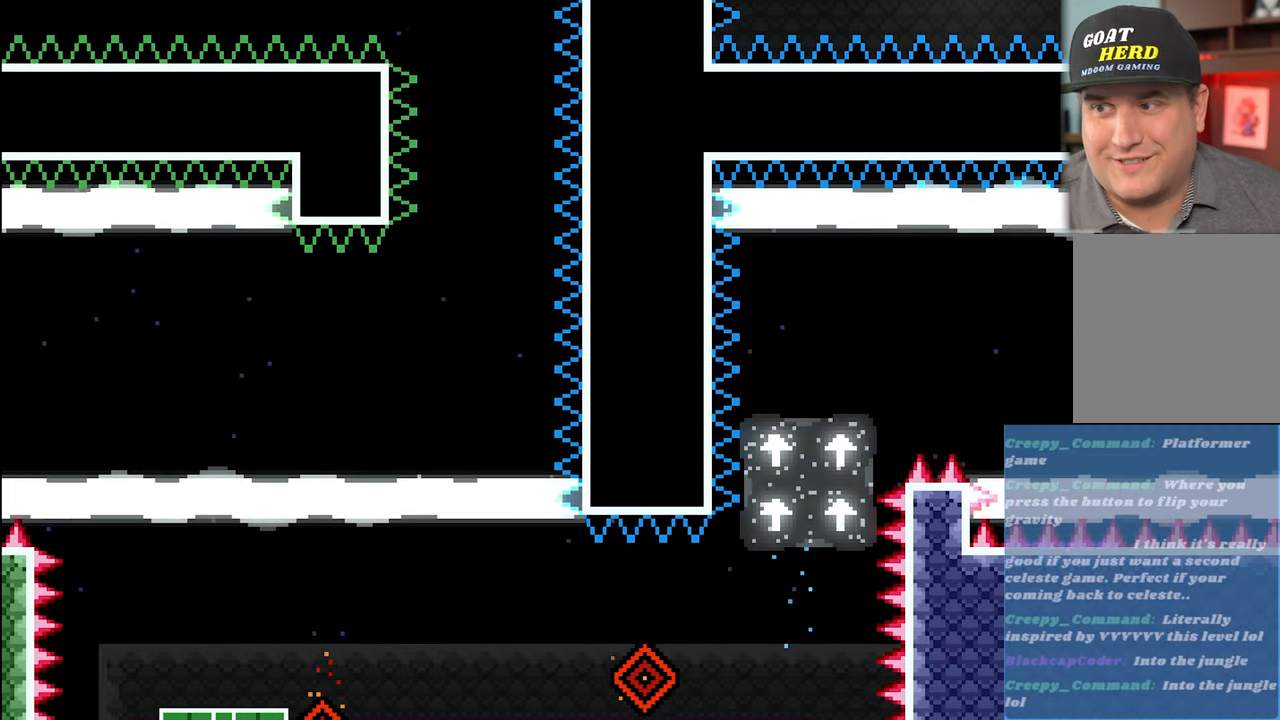
{"buttons": ["R2"], "left_stick": "right", "events": []}
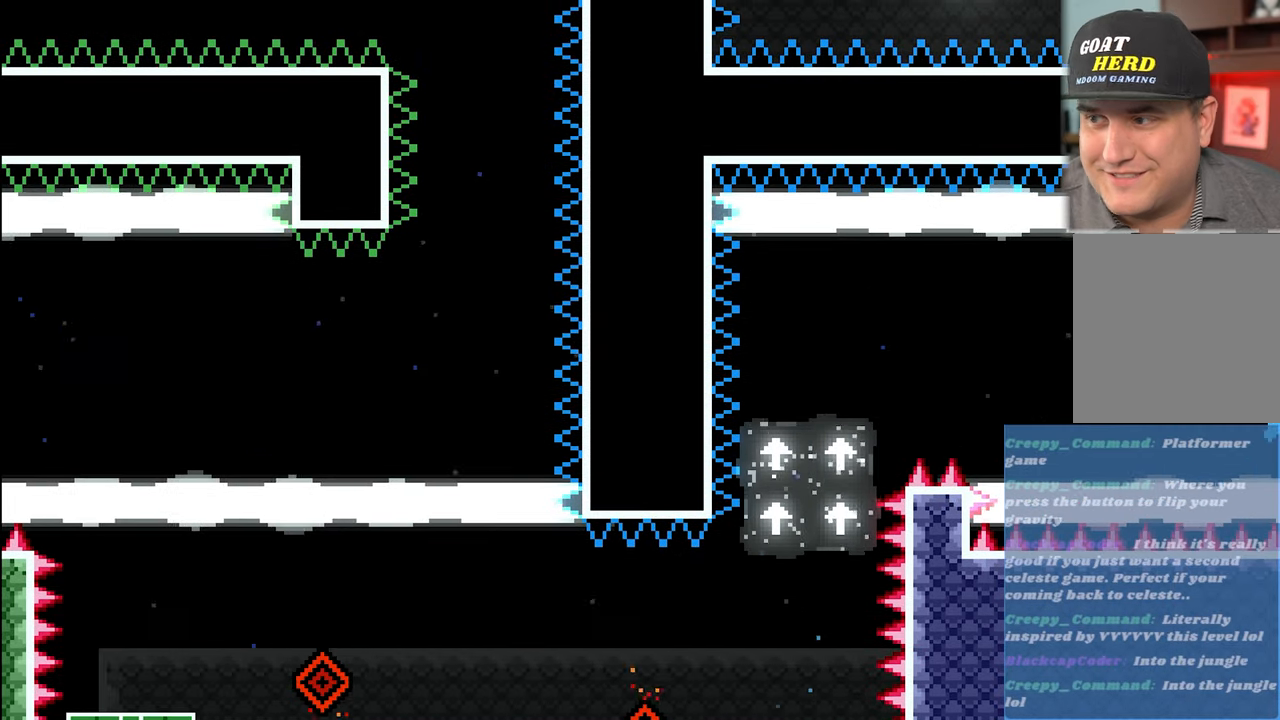
{"buttons": ["R2"], "left_stick": "right", "events": []}
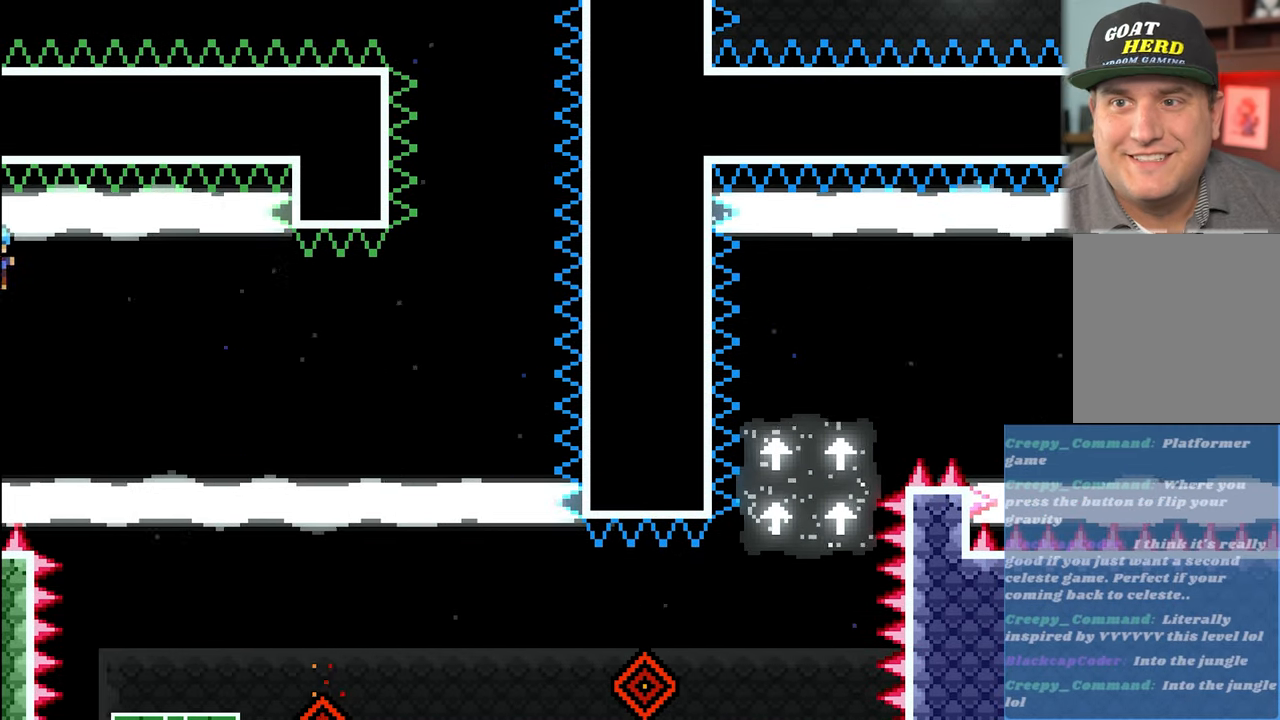
{"buttons": ["R2"], "left_stick": "center", "events": [[500, "left_stick", "center"]]}
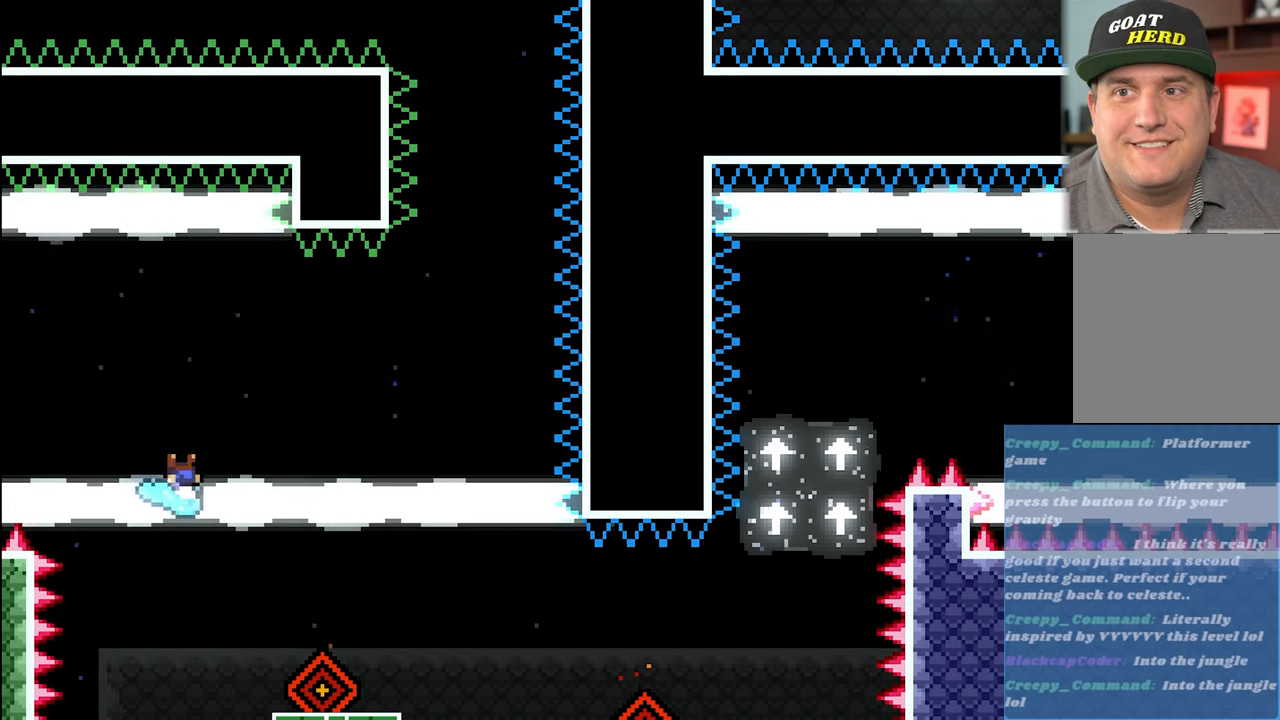
{"buttons": ["R2"], "left_stick": "center", "events": []}
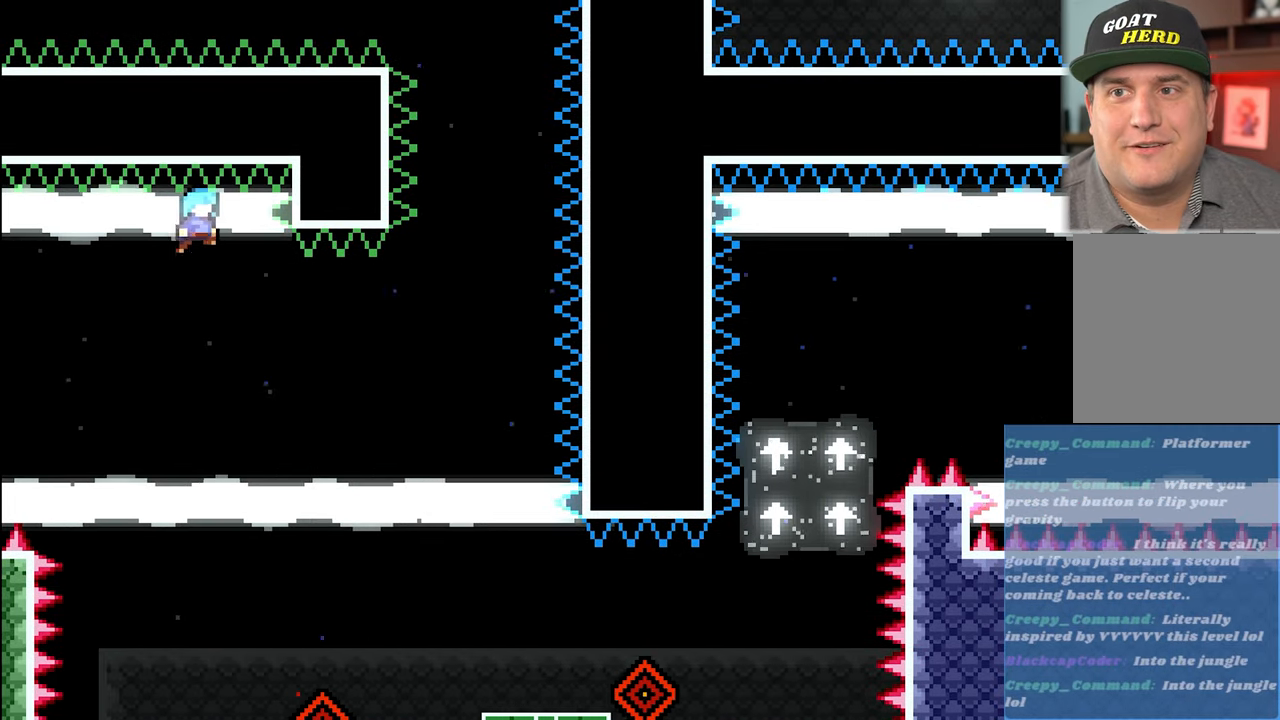
{"buttons": ["R2"], "left_stick": "right", "events": [[33, "left_stick", "right"]]}
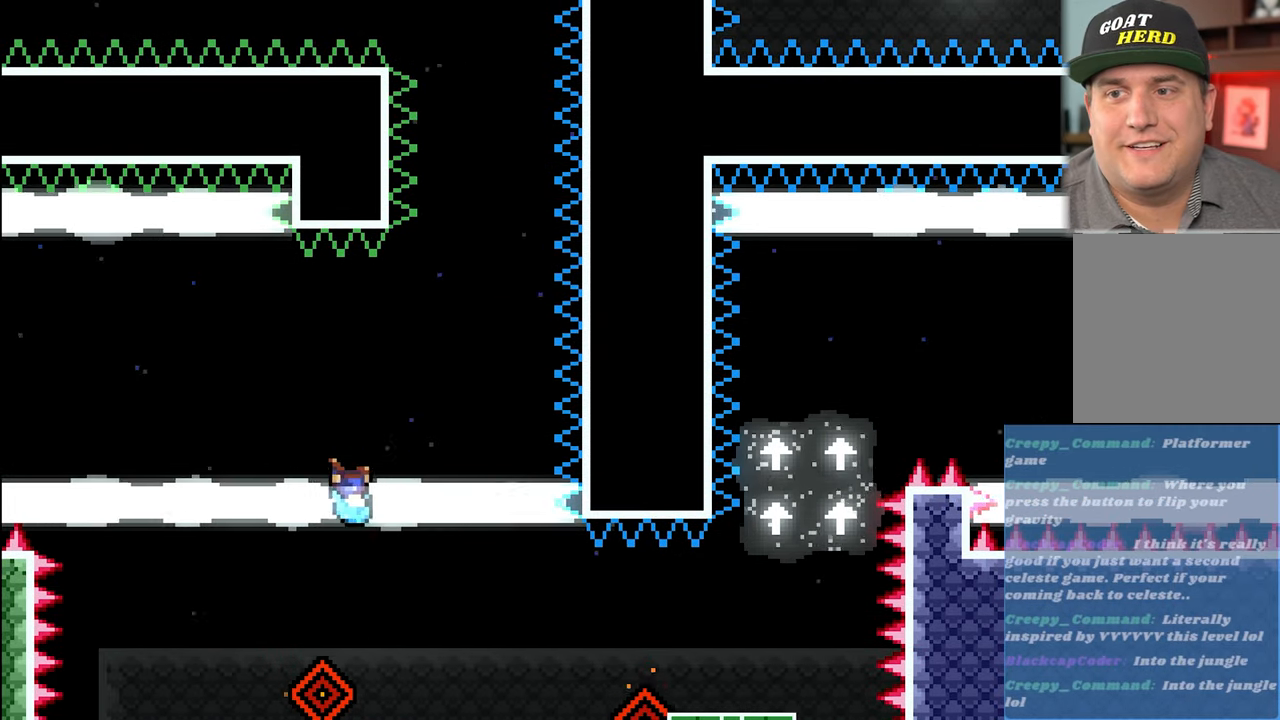
{"buttons": ["R2"], "left_stick": "center", "events": [[300, "left_stick", "center"]]}
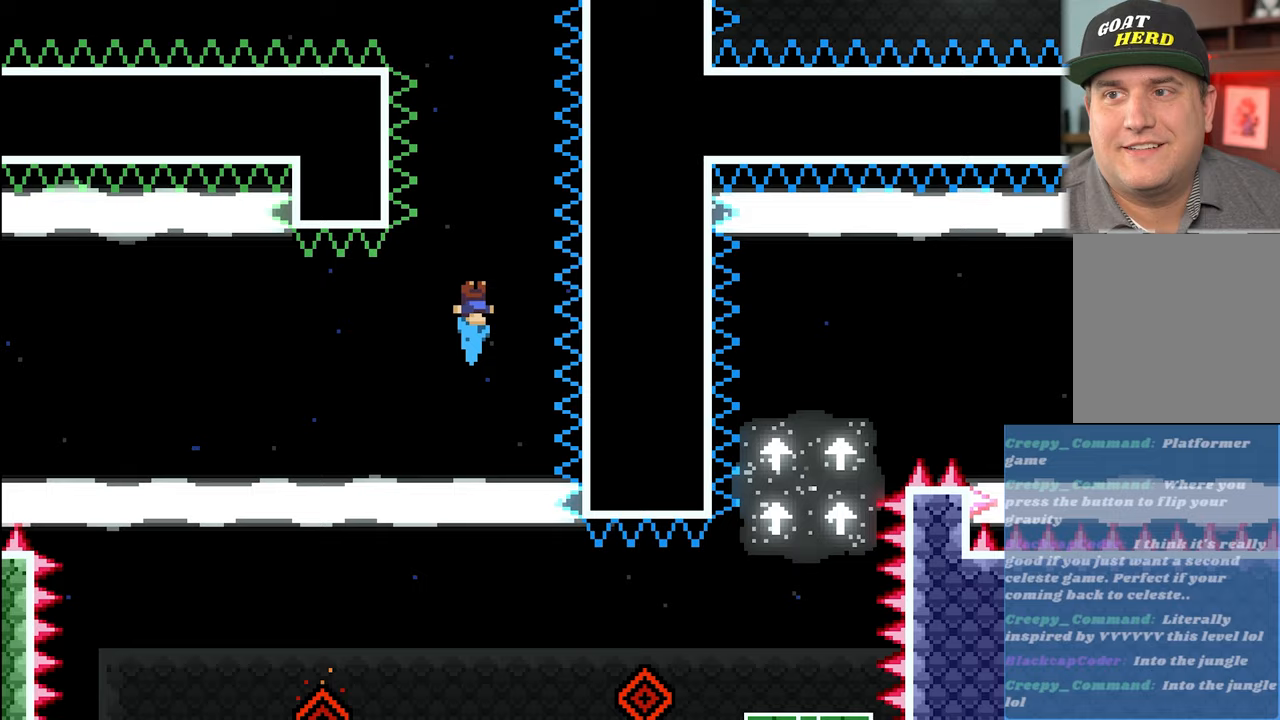
{"buttons": ["R2"], "left_stick": "center", "events": []}
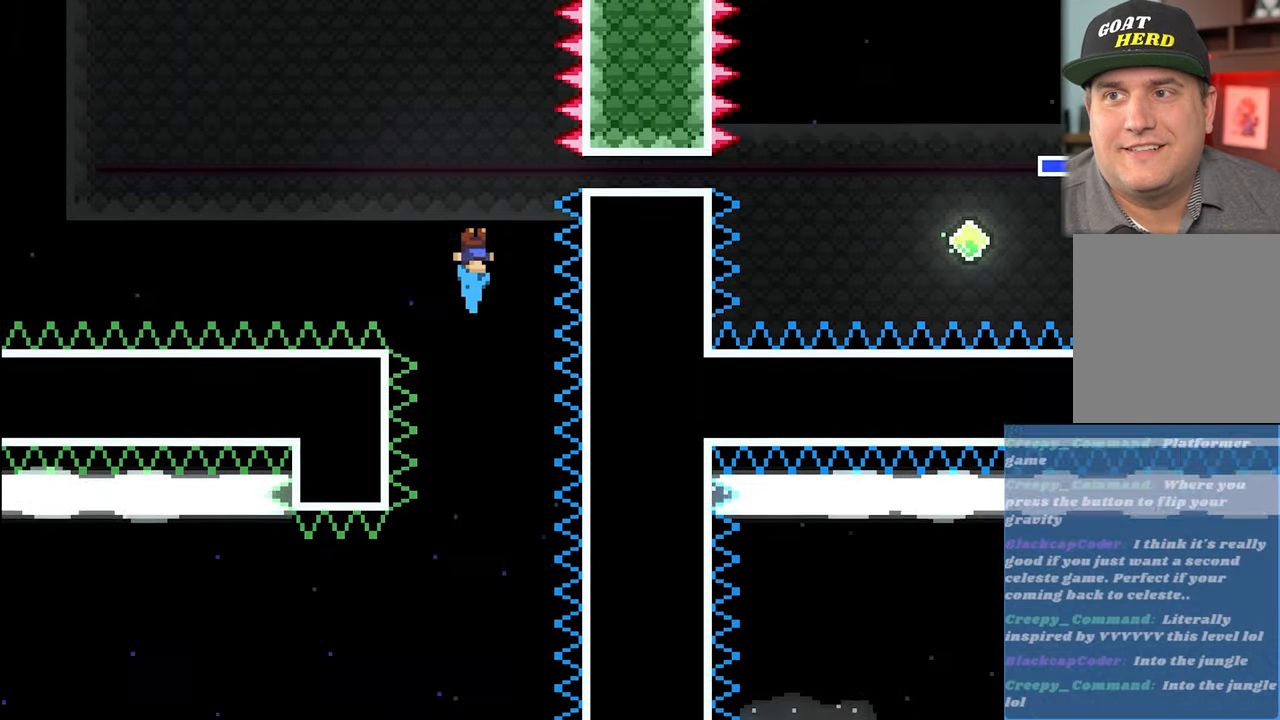
{"buttons": ["R2"], "left_stick": "center", "events": []}
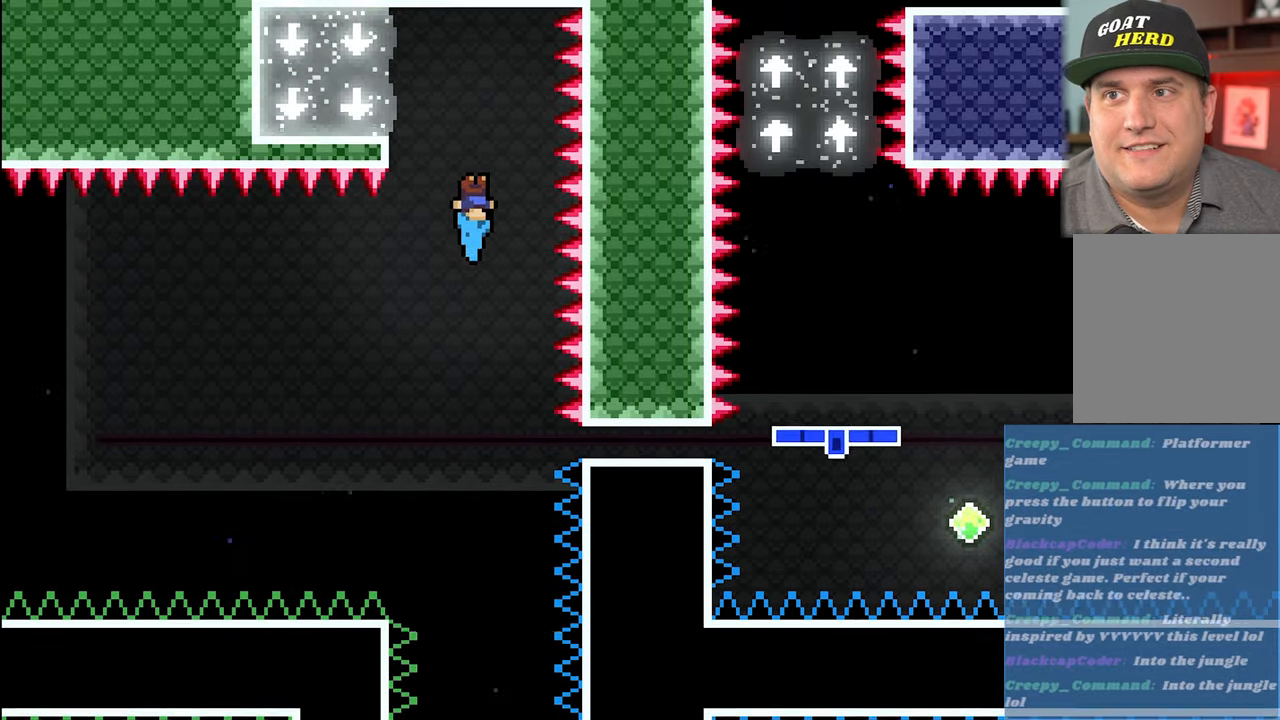
{"buttons": ["R2"], "left_stick": "center", "events": [[83, "left_stick", "left"], [483, "left_stick", "center"]]}
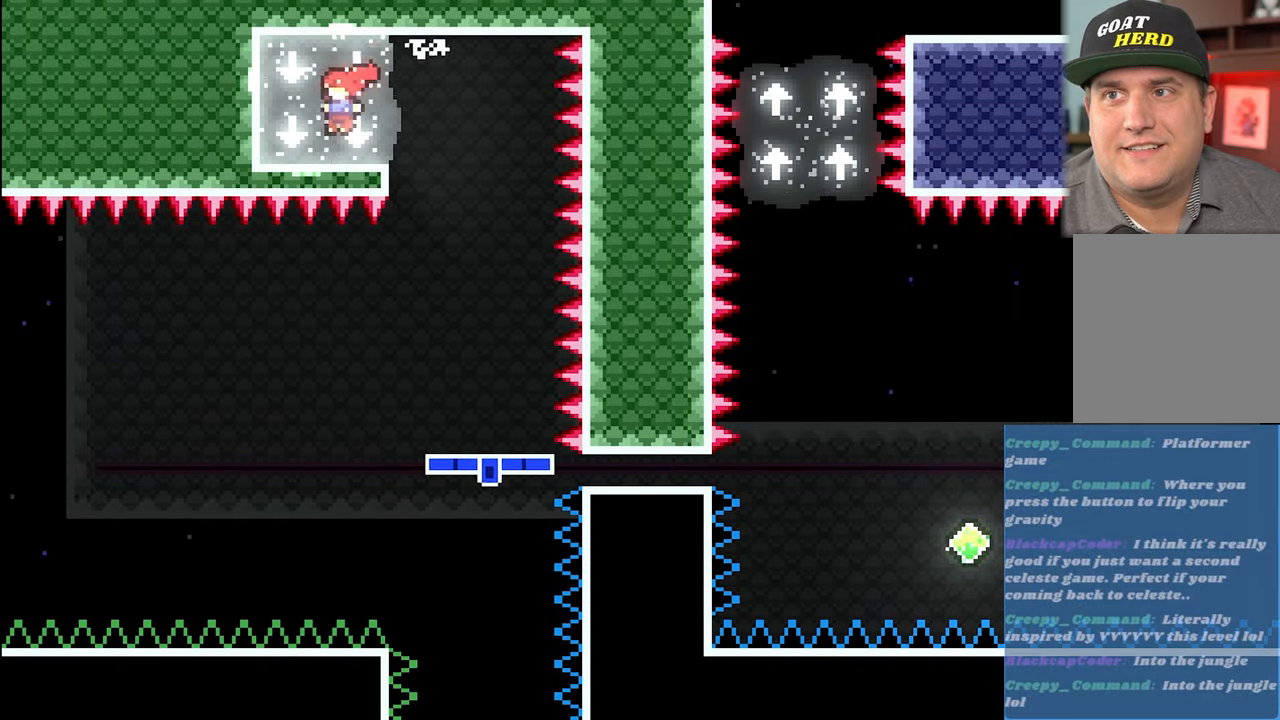
{"buttons": ["R2"], "left_stick": "center", "events": [[83, "R2", "up"], [300, "R2", "down"]]}
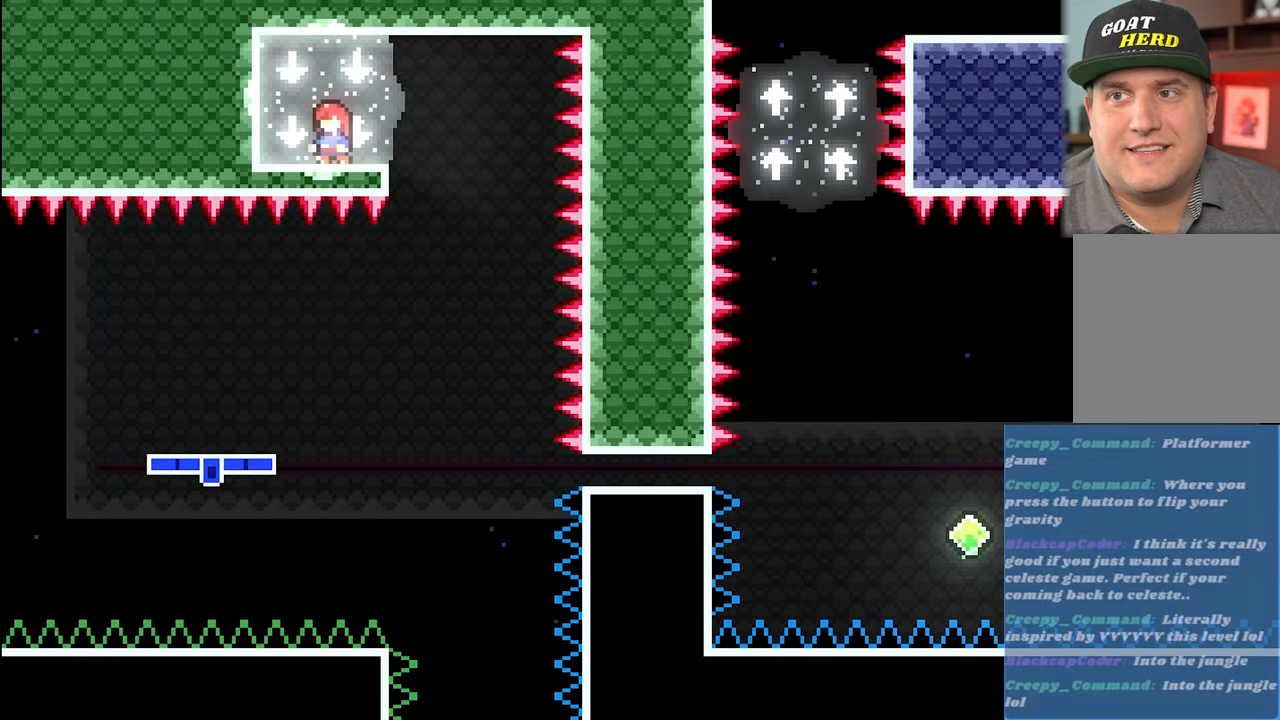
{"buttons": ["R2"], "left_stick": "center", "events": []}
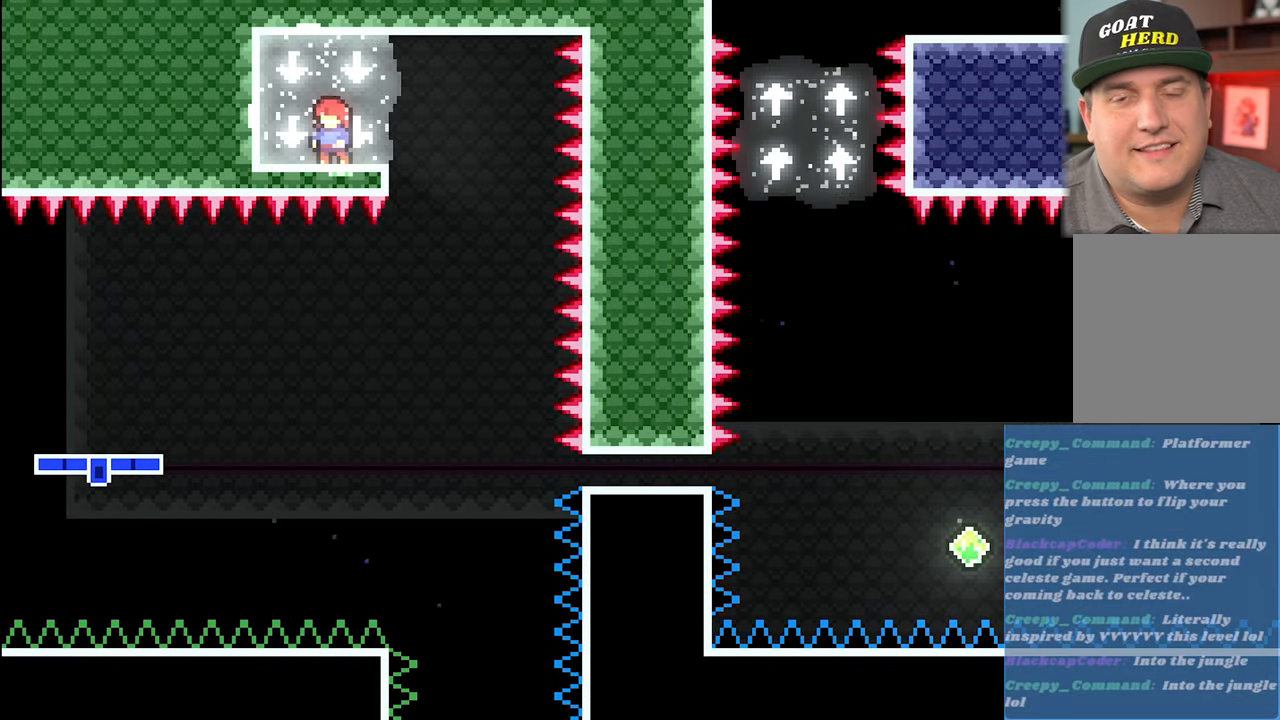
{"buttons": ["R2"], "left_stick": "center", "events": []}
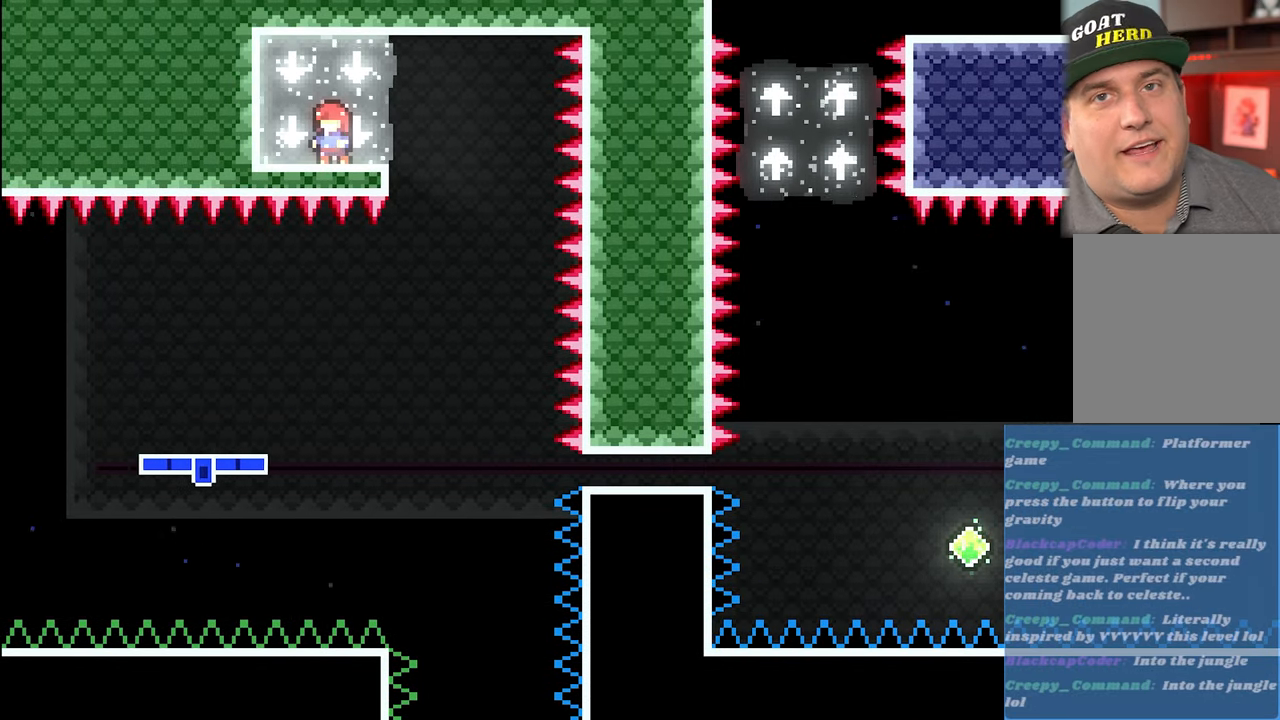
{"buttons": ["R2"], "left_stick": "center", "events": []}
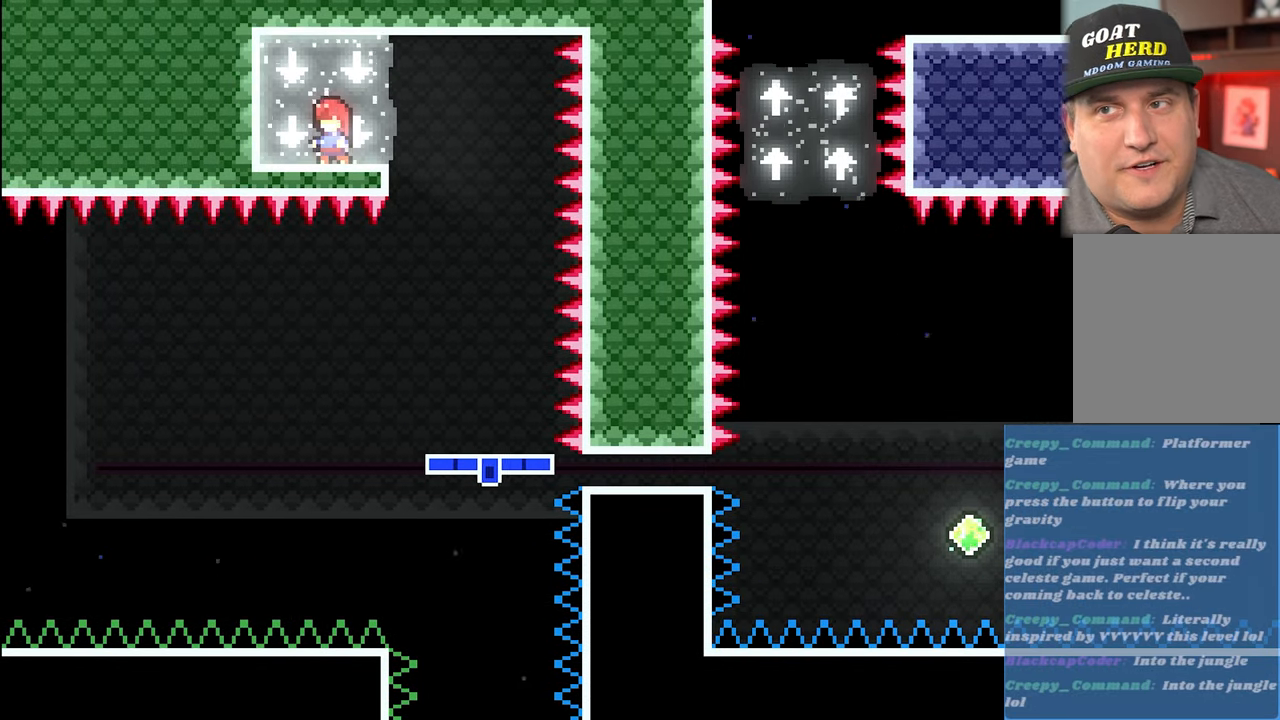
{"buttons": ["R2"], "left_stick": "center", "events": [[367, "left_stick", "right"], [483, "left_stick", "center"]]}
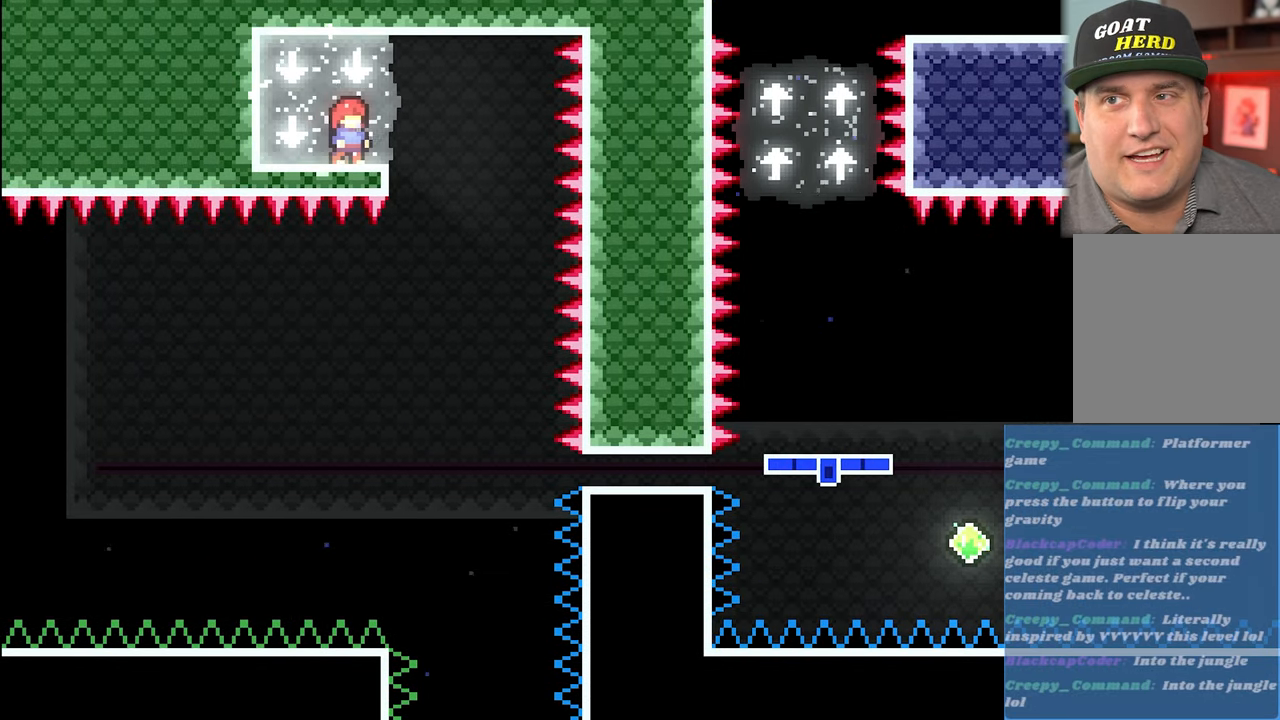
{"buttons": ["R2"], "left_stick": "center", "events": []}